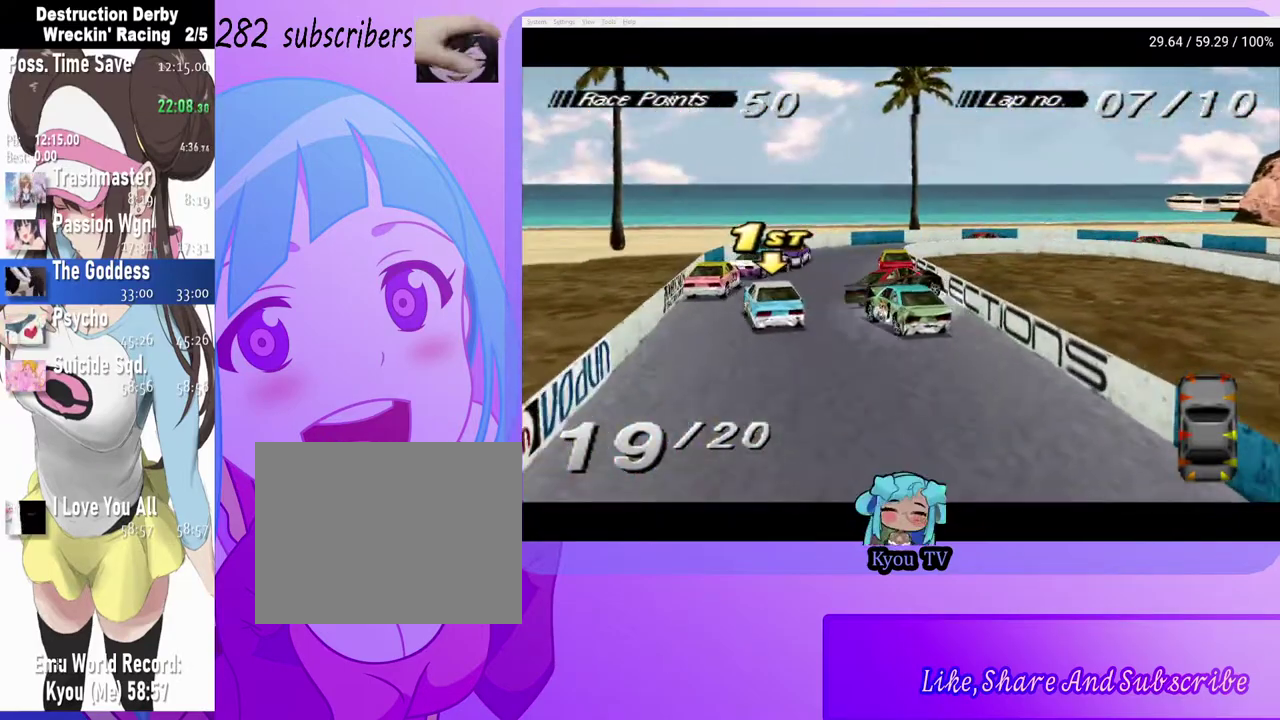
Gameplay with a controller (PlayStation layout); each line is a JSON object with the inputs held at the frame after it. "events" lists button and stick changes between this image and that frame as [ms after this image, input, new state], when the widget could be followed in between.
{"buttons": ["CROSS", "DPAD_RIGHT"], "left_stick": "center", "right_stick": "center", "events": [[200, "DPAD_LEFT", "up"], [333, "DPAD_RIGHT", "down"]]}
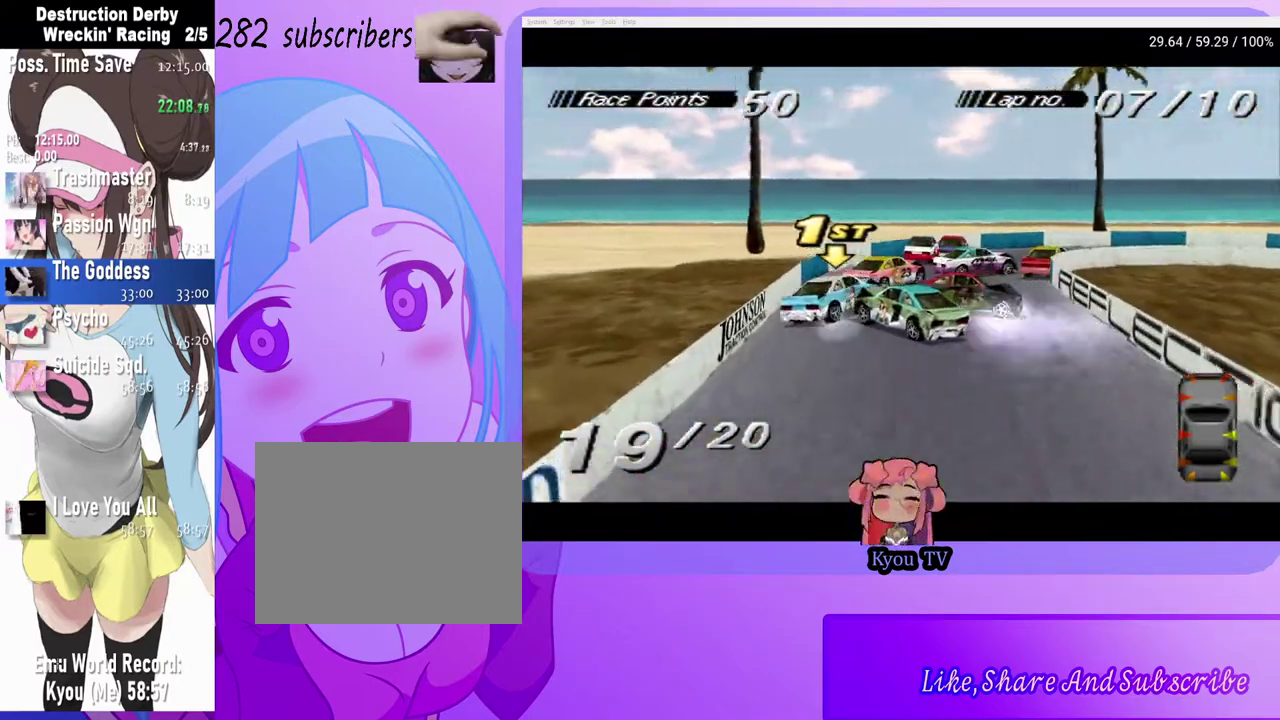
{"buttons": ["CROSS", "DPAD_RIGHT"], "left_stick": "center", "right_stick": "center", "events": [[83, "DPAD_RIGHT", "up"], [333, "DPAD_RIGHT", "down"]]}
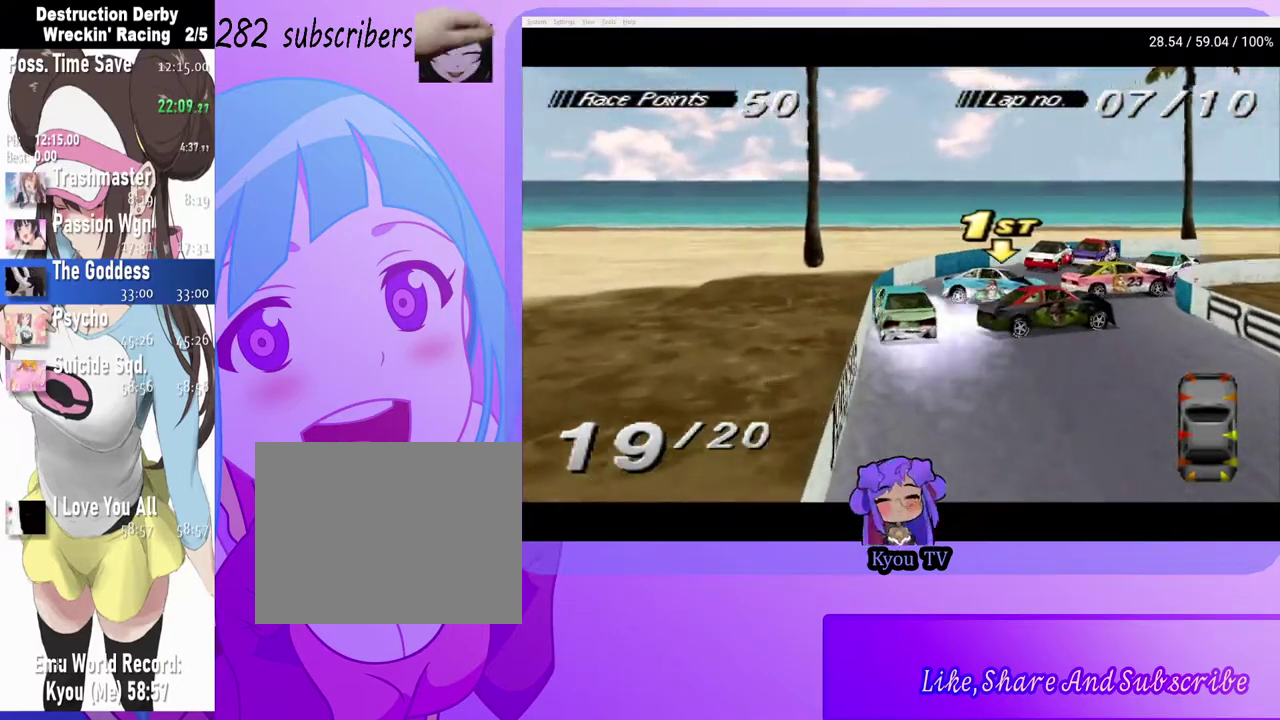
{"buttons": ["SQUARE"], "left_stick": "center", "right_stick": "center", "events": [[267, "CROSS", "up"], [383, "SQUARE", "down"], [450, "DPAD_RIGHT", "up"]]}
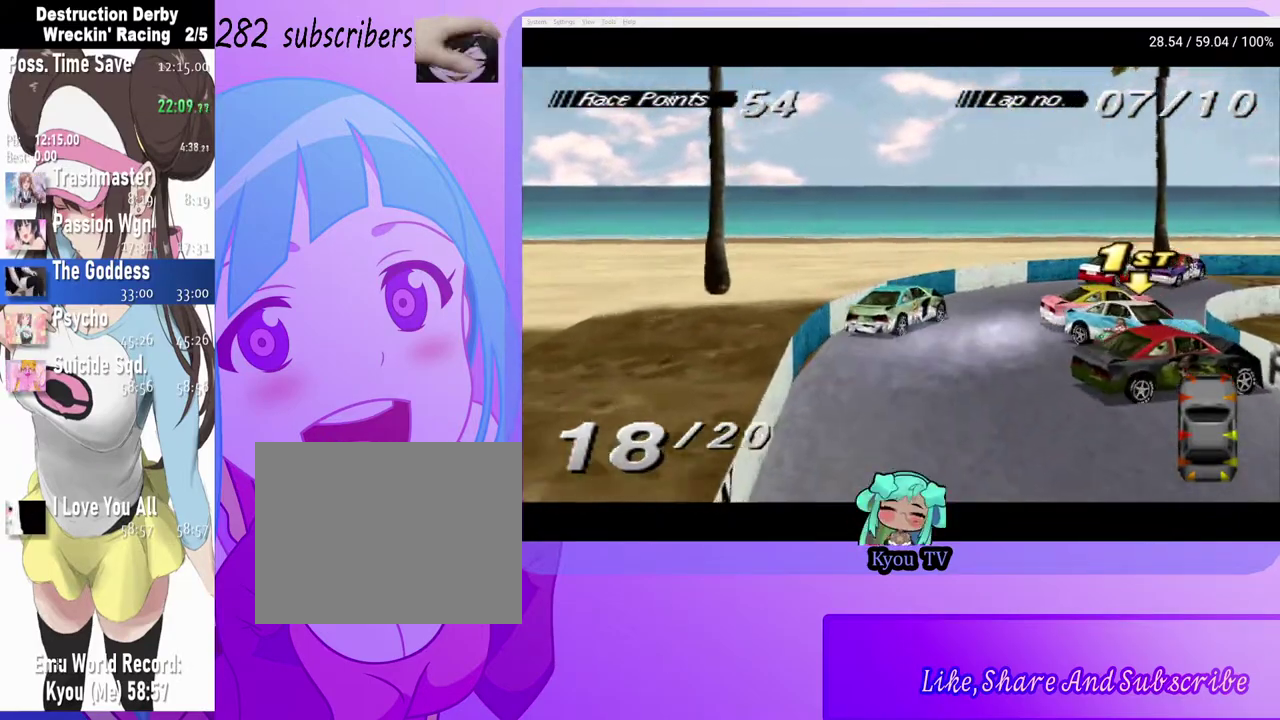
{"buttons": [], "left_stick": "center", "right_stick": "center", "events": [[233, "SQUARE", "up"]]}
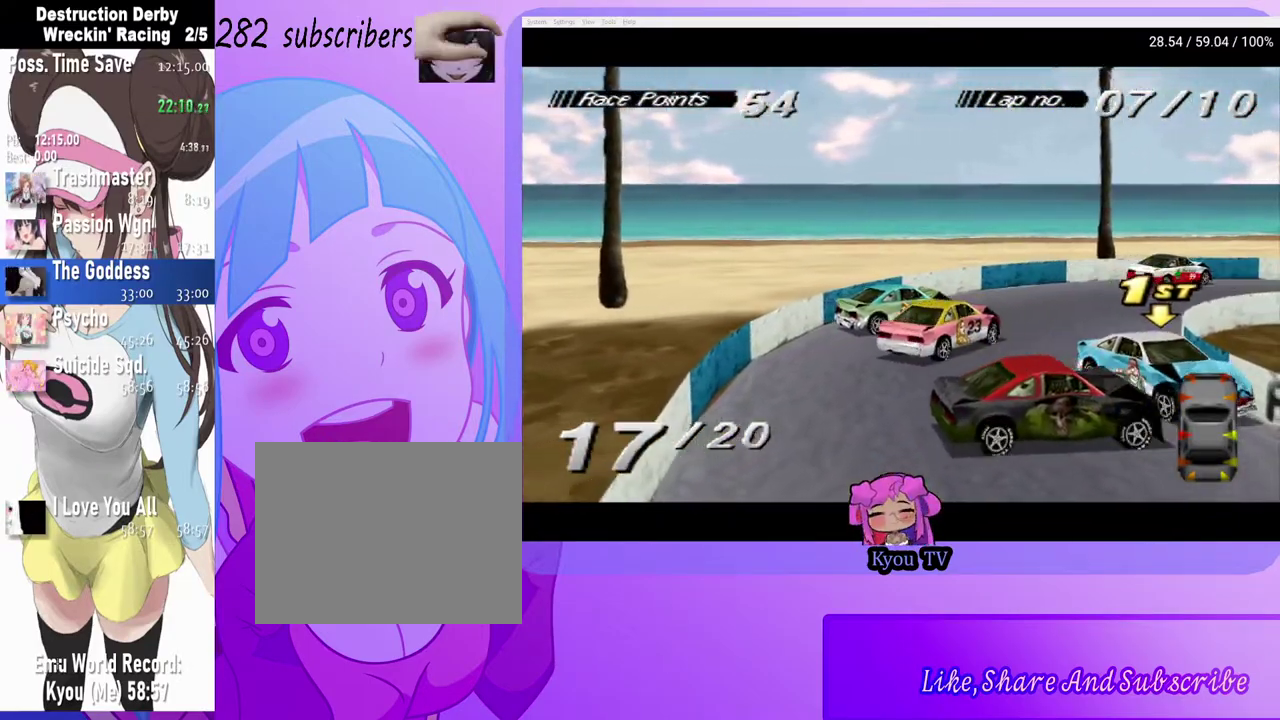
{"buttons": [], "left_stick": "center", "right_stick": "center", "events": []}
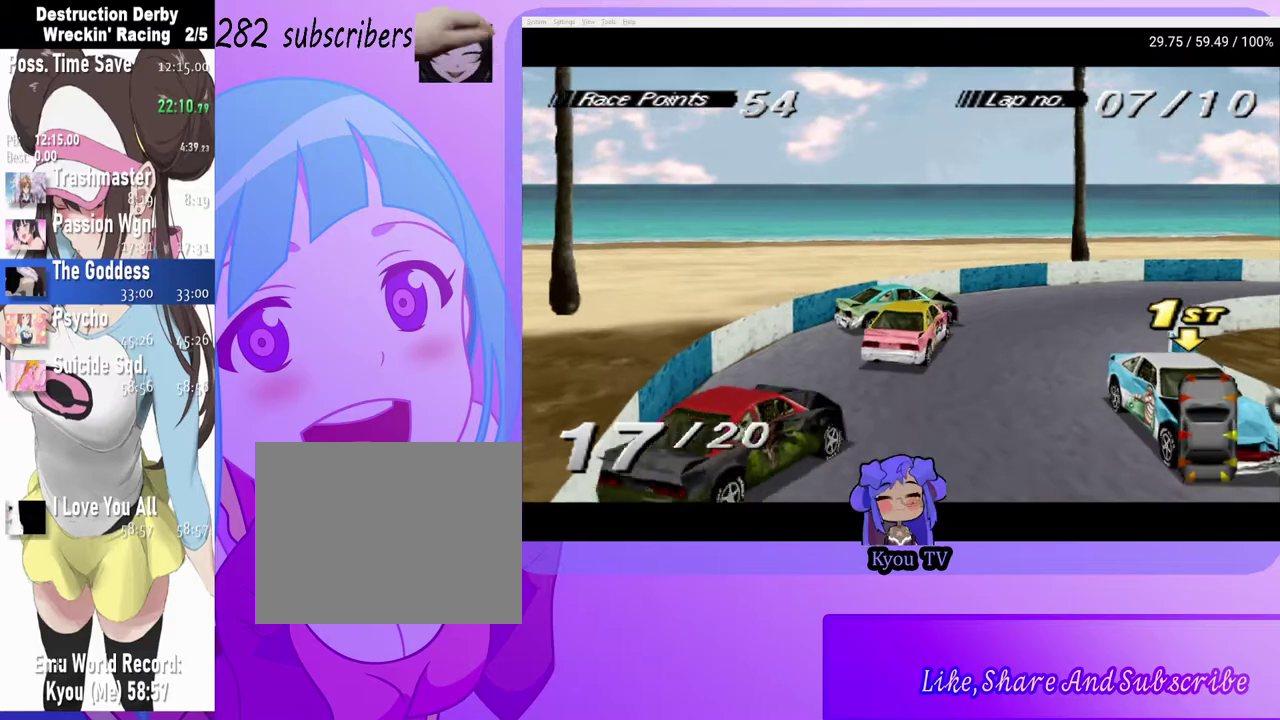
{"buttons": [], "left_stick": "center", "right_stick": "center", "events": []}
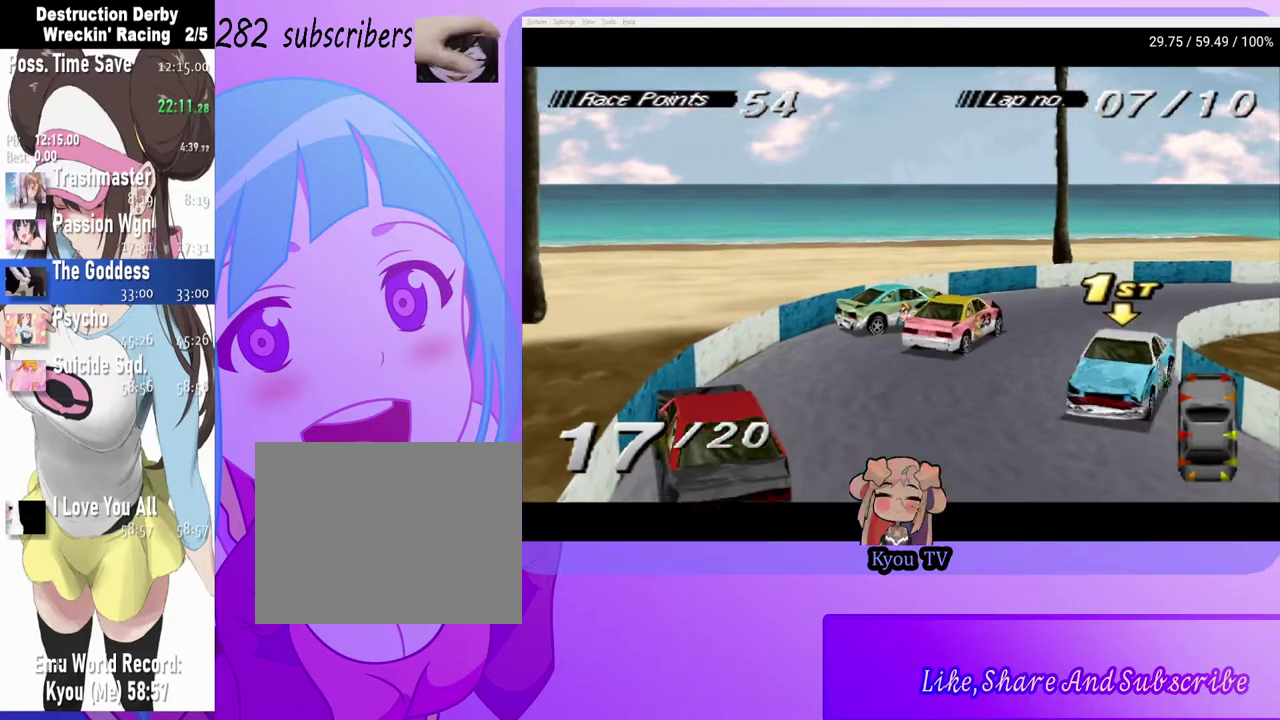
{"buttons": ["CROSS", "DPAD_RIGHT"], "left_stick": "center", "right_stick": "center", "events": [[50, "CROSS", "down"], [117, "DPAD_RIGHT", "down"]]}
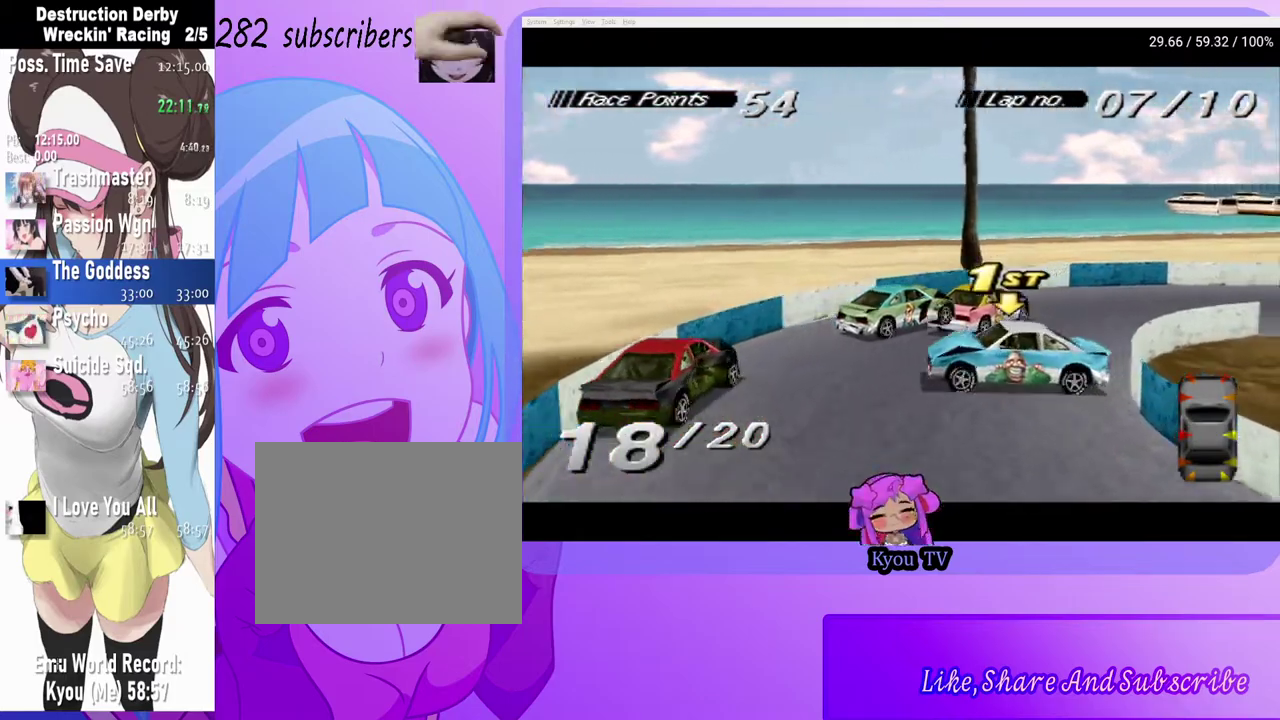
{"buttons": ["CROSS", "DPAD_RIGHT"], "left_stick": "center", "right_stick": "center", "events": [[17, "DPAD_RIGHT", "up"], [100, "DPAD_RIGHT", "down"], [167, "CROSS", "up"], [267, "DPAD_RIGHT", "up"], [267, "SQUARE", "down"], [383, "SQUARE", "up"], [417, "DPAD_RIGHT", "down"], [500, "CROSS", "down"]]}
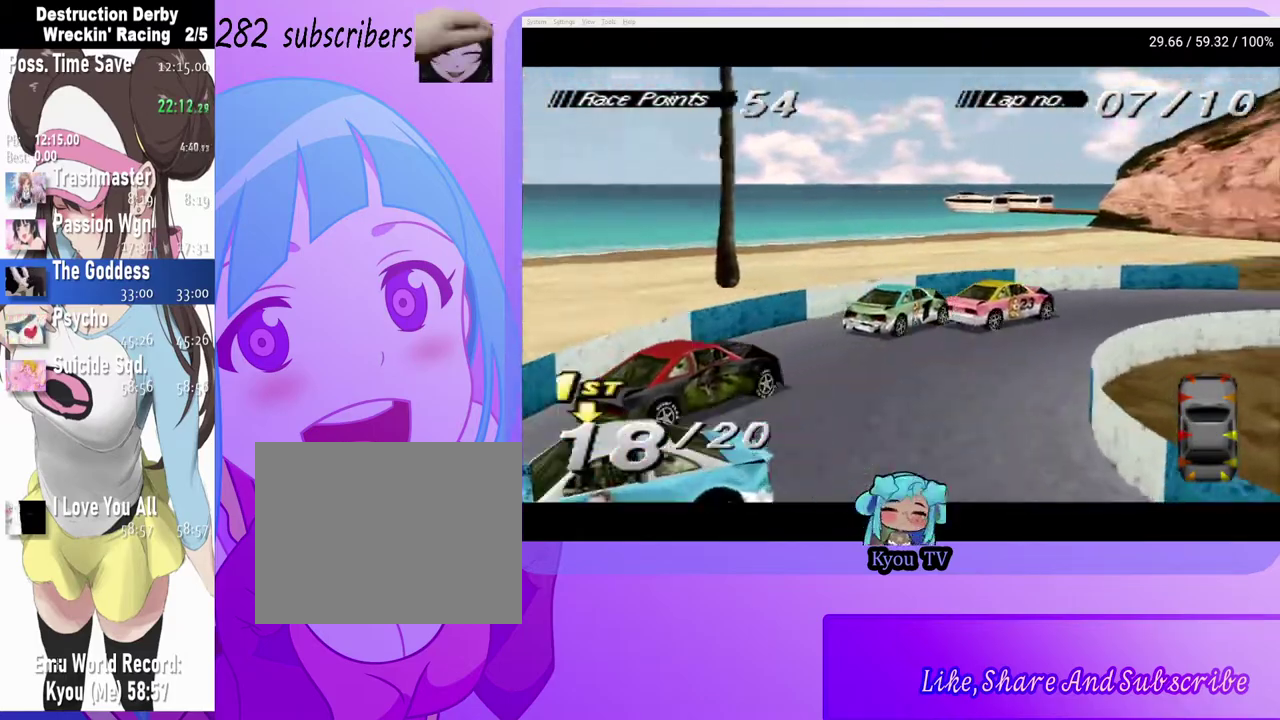
{"buttons": [], "left_stick": "center", "right_stick": "center", "events": [[217, "CROSS", "up"], [433, "DPAD_RIGHT", "up"]]}
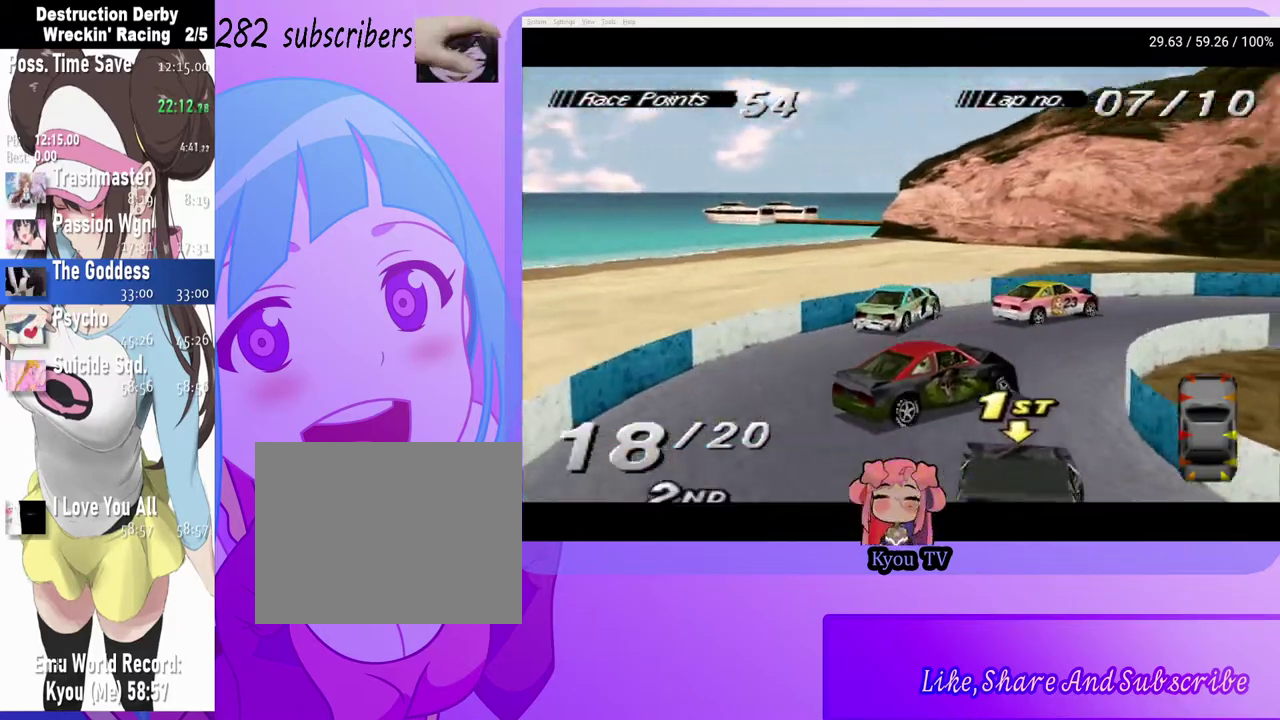
{"buttons": ["CROSS"], "left_stick": "center", "right_stick": "center", "events": [[67, "DPAD_RIGHT", "down"], [100, "SQUARE", "down"], [300, "SQUARE", "up"], [400, "CROSS", "down"], [500, "DPAD_RIGHT", "up"]]}
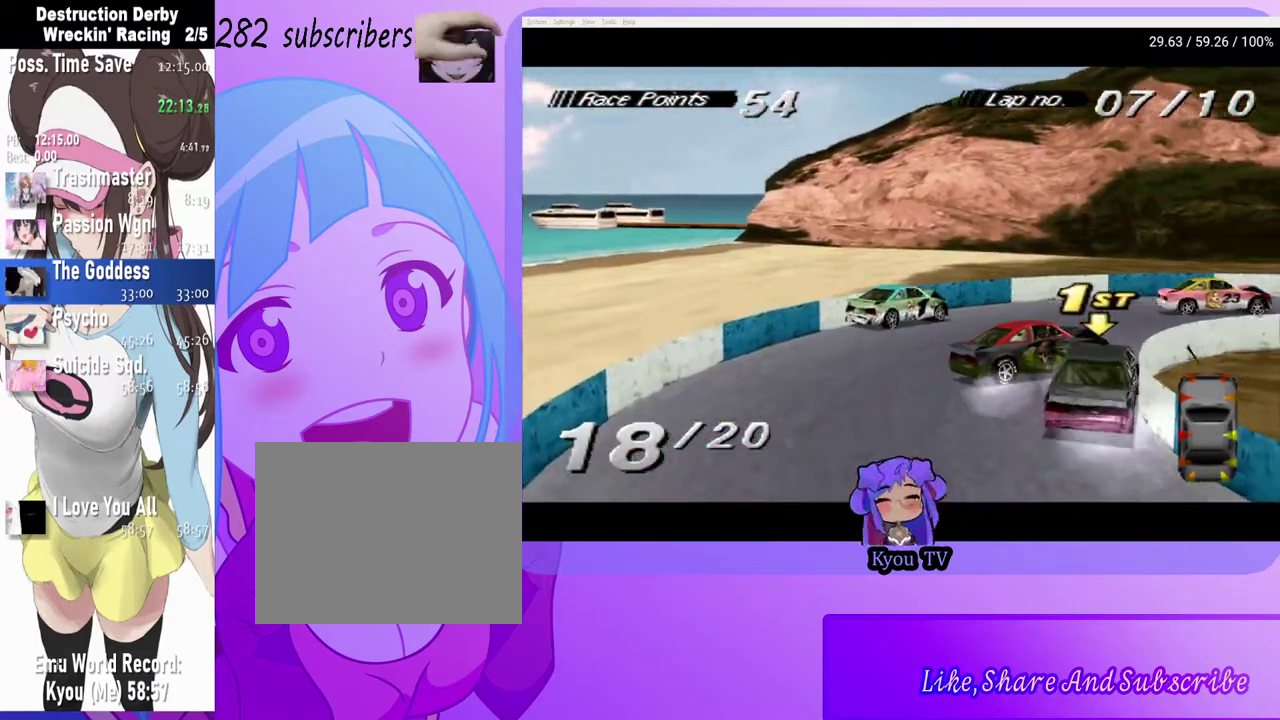
{"buttons": ["CROSS", "DPAD_RIGHT"], "left_stick": "center", "right_stick": "center", "events": [[133, "DPAD_RIGHT", "down"]]}
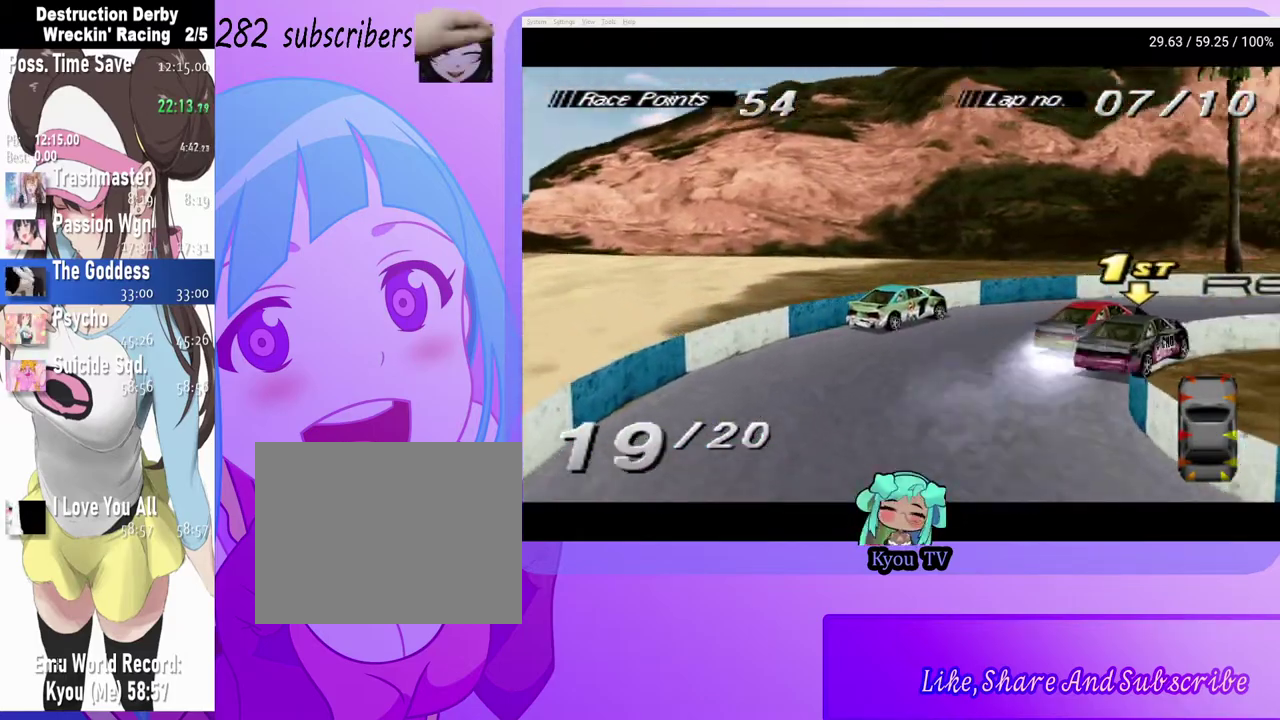
{"buttons": ["CROSS"], "left_stick": "center", "right_stick": "center", "events": [[267, "DPAD_RIGHT", "up"]]}
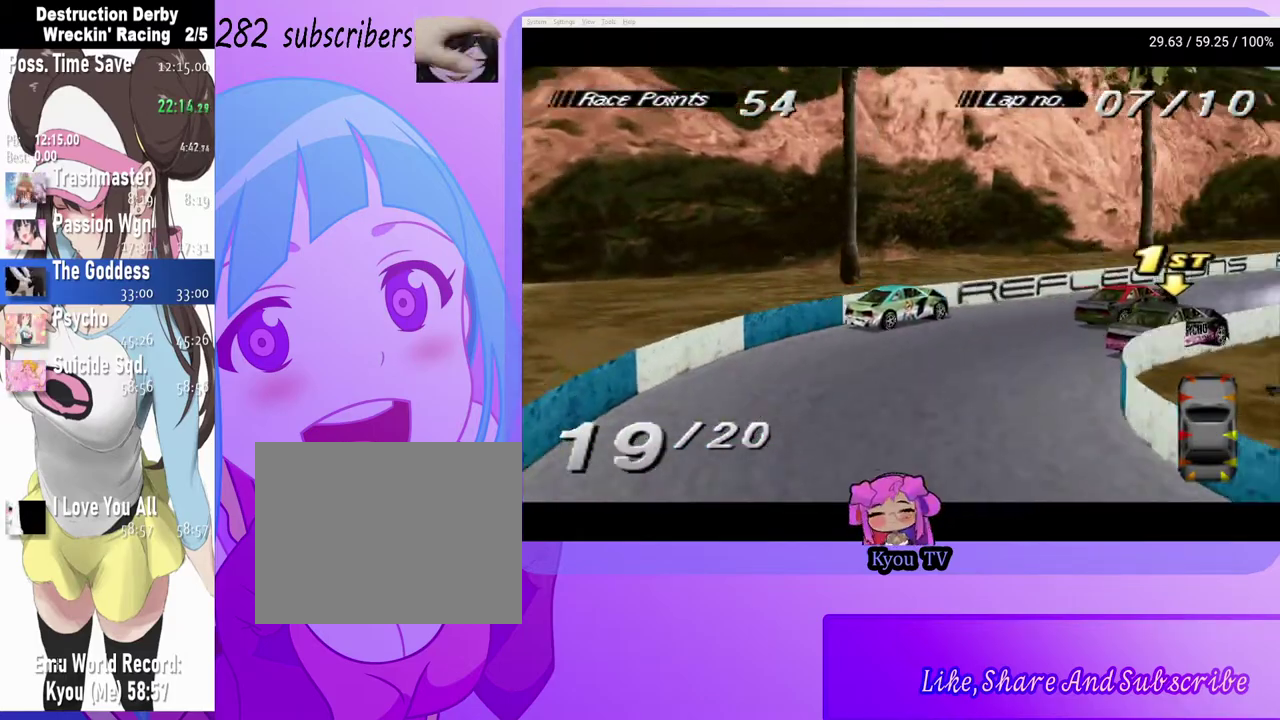
{"buttons": ["CROSS"], "left_stick": "center", "right_stick": "center", "events": []}
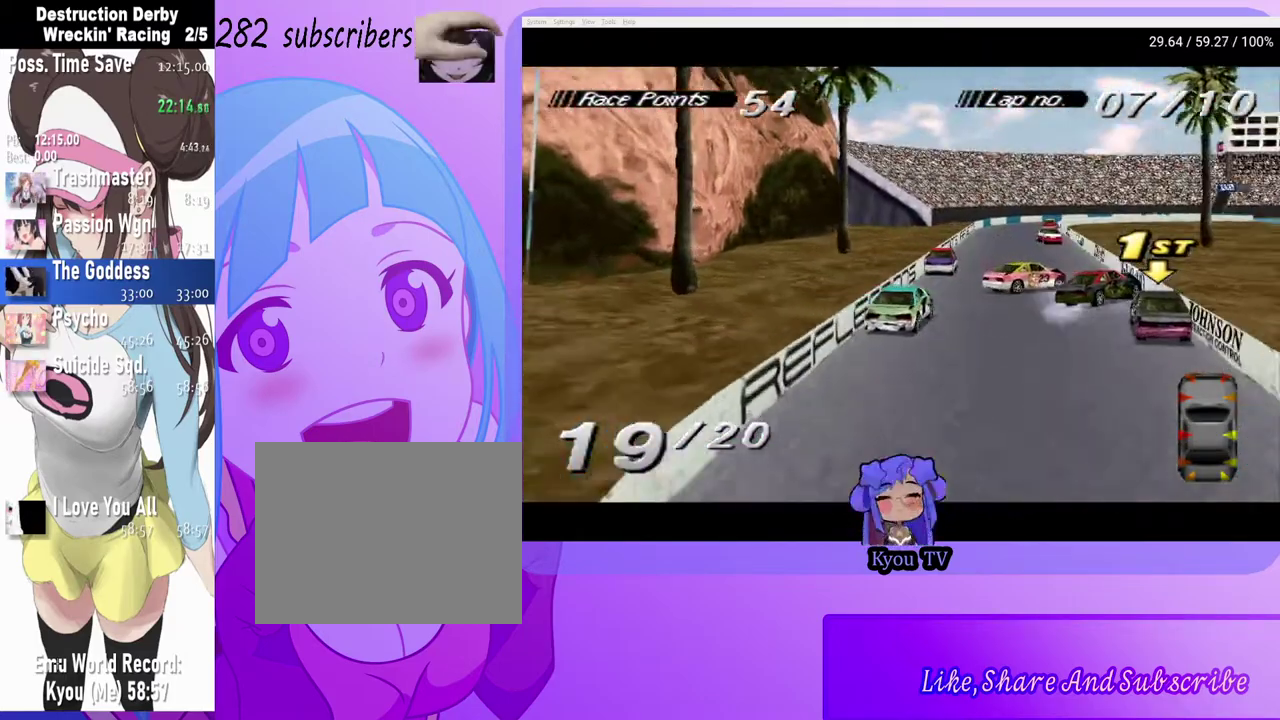
{"buttons": [], "left_stick": "center", "right_stick": "center", "events": [[67, "DPAD_LEFT", "down"], [83, "CROSS", "up"], [200, "DPAD_LEFT", "up"]]}
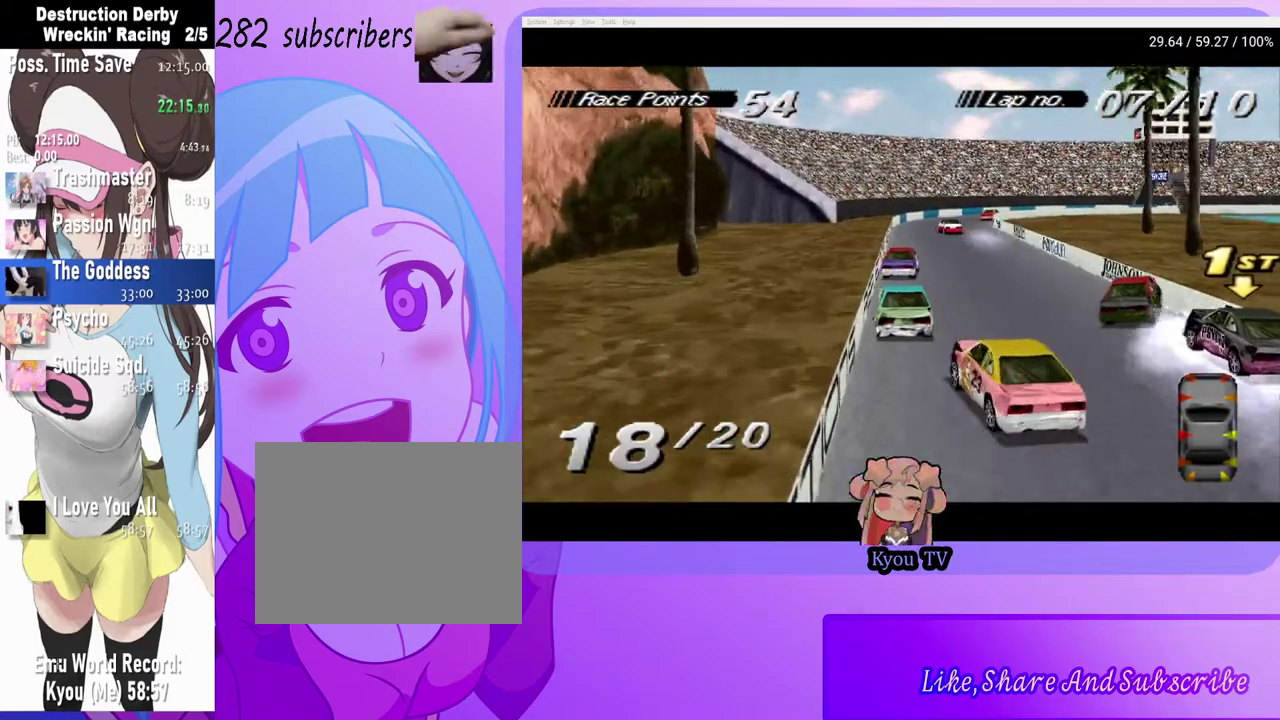
{"buttons": ["DPAD_RIGHT"], "left_stick": "center", "right_stick": "center", "events": [[17, "SQUARE", "down"], [200, "SQUARE", "up"], [233, "CROSS", "down"], [417, "CROSS", "up"], [500, "DPAD_RIGHT", "down"]]}
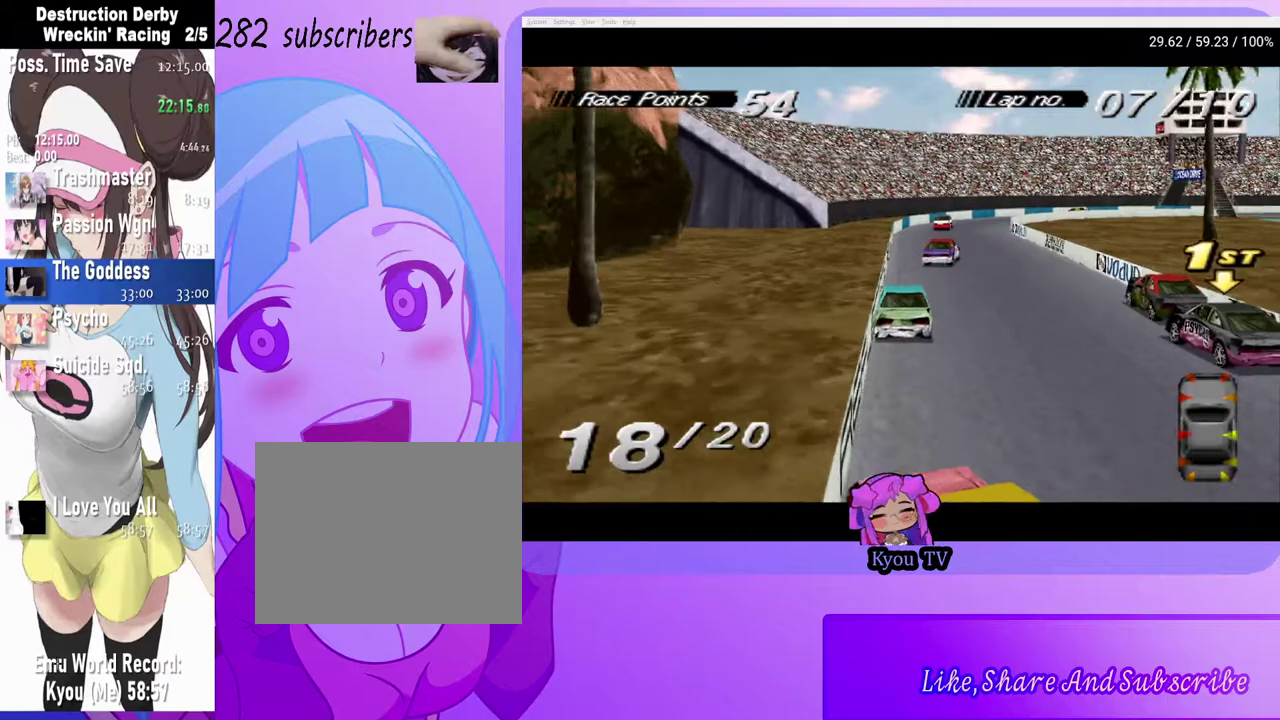
{"buttons": ["DPAD_RIGHT"], "left_stick": "center", "right_stick": "center", "events": [[33, "CROSS", "down"], [217, "CROSS", "up"], [267, "DPAD_RIGHT", "up"], [383, "DPAD_RIGHT", "down"]]}
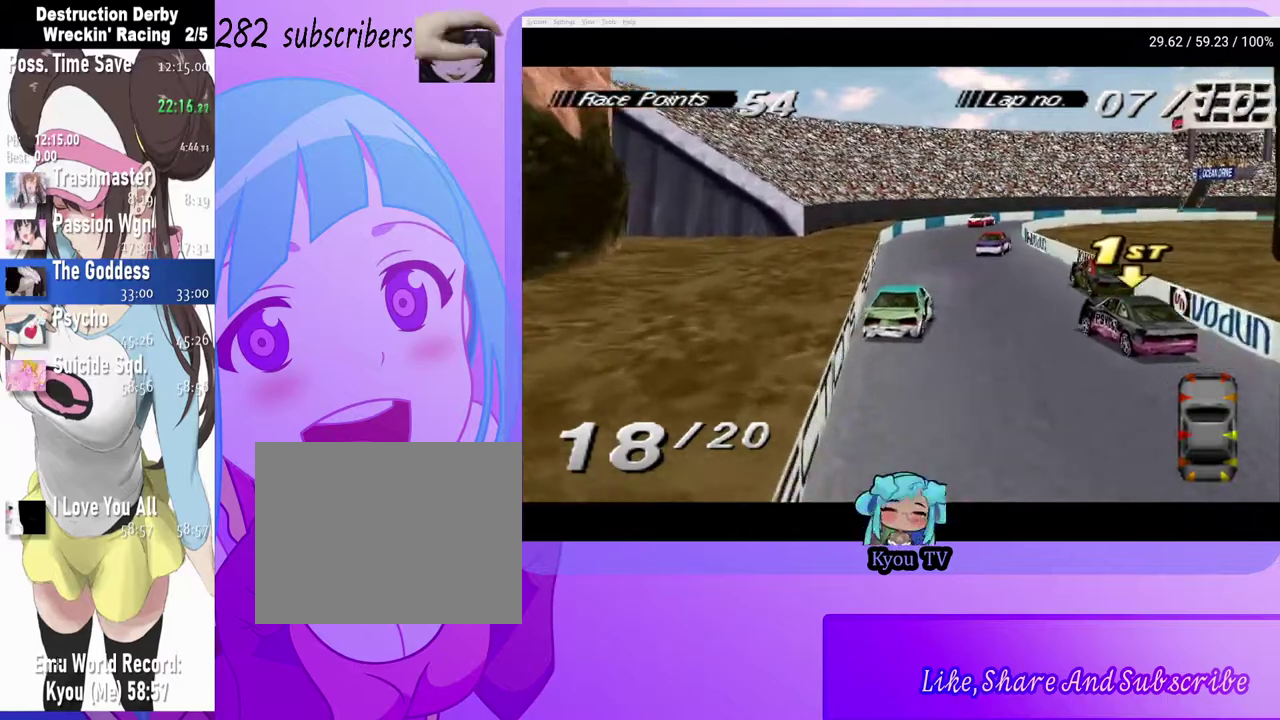
{"buttons": ["CROSS", "DPAD_RIGHT"], "left_stick": "center", "right_stick": "center", "events": [[233, "CROSS", "down"], [317, "DPAD_RIGHT", "up"], [433, "DPAD_RIGHT", "down"]]}
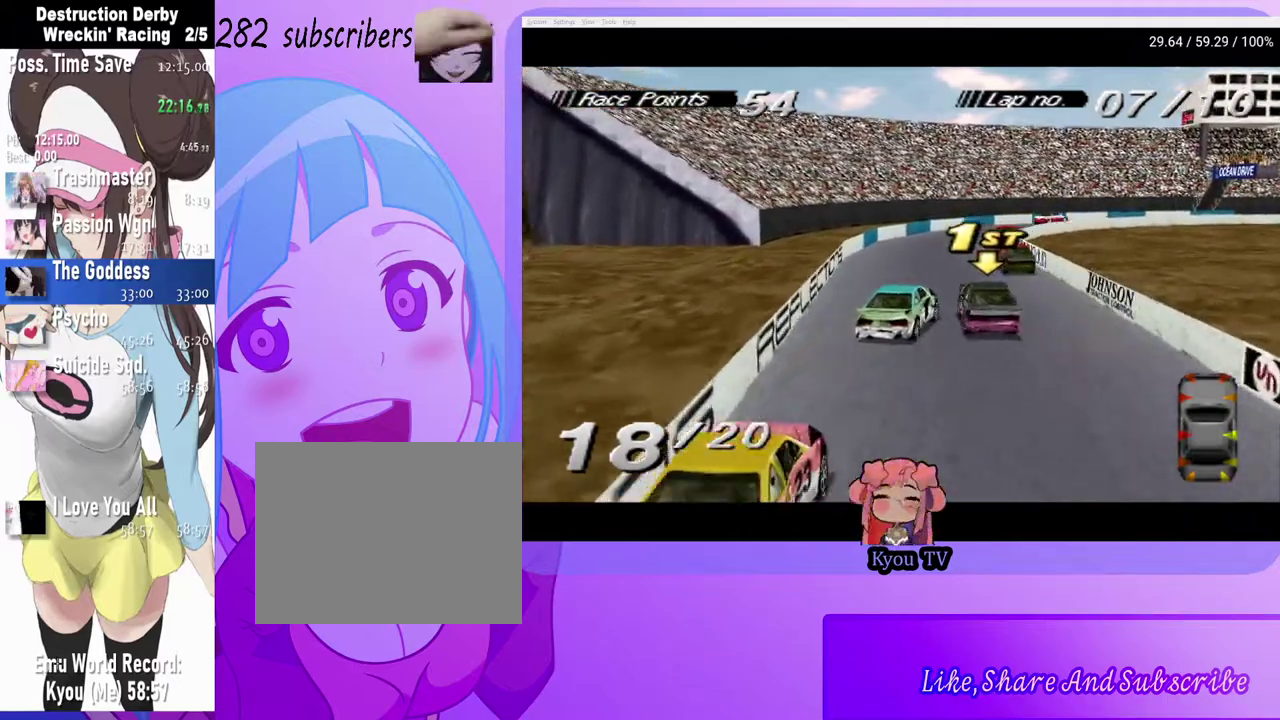
{"buttons": ["DPAD_RIGHT"], "left_stick": "center", "right_stick": "center", "events": [[67, "DPAD_RIGHT", "up"], [167, "DPAD_RIGHT", "down"], [500, "CROSS", "up"]]}
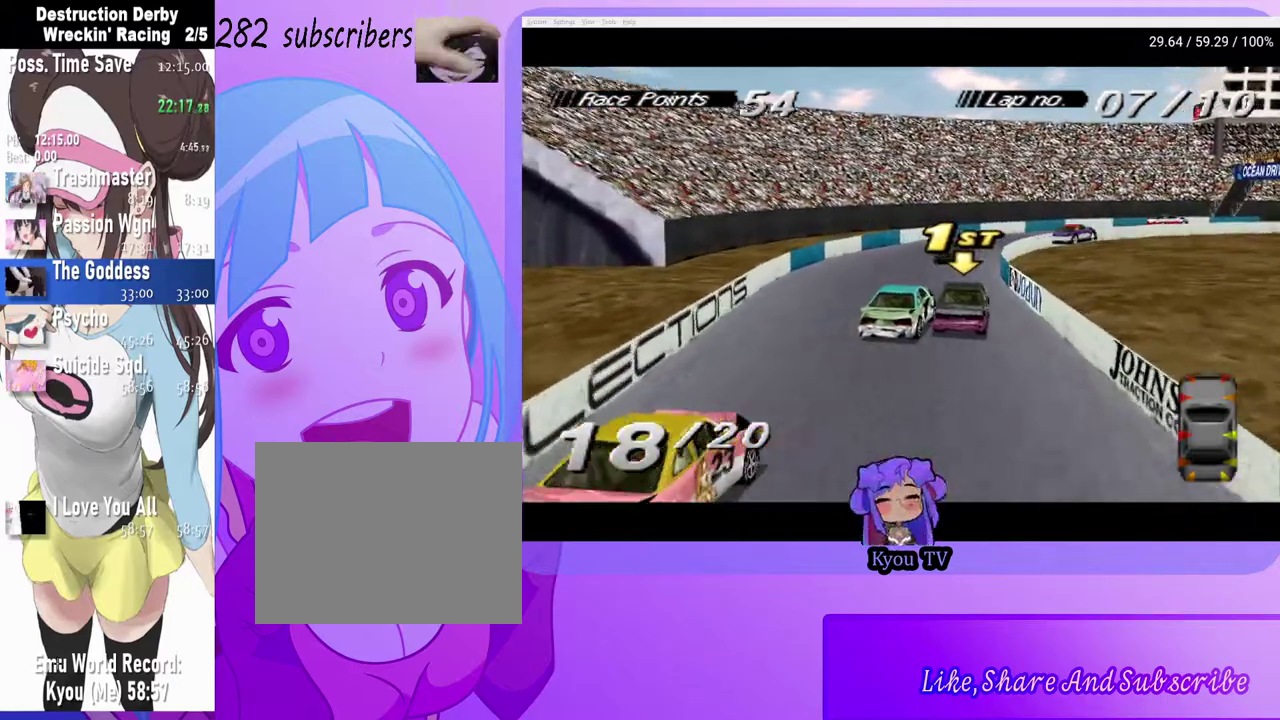
{"buttons": ["CROSS", "DPAD_RIGHT"], "left_stick": "center", "right_stick": "center", "events": [[217, "SQUARE", "down"], [367, "SQUARE", "up"], [467, "CROSS", "down"]]}
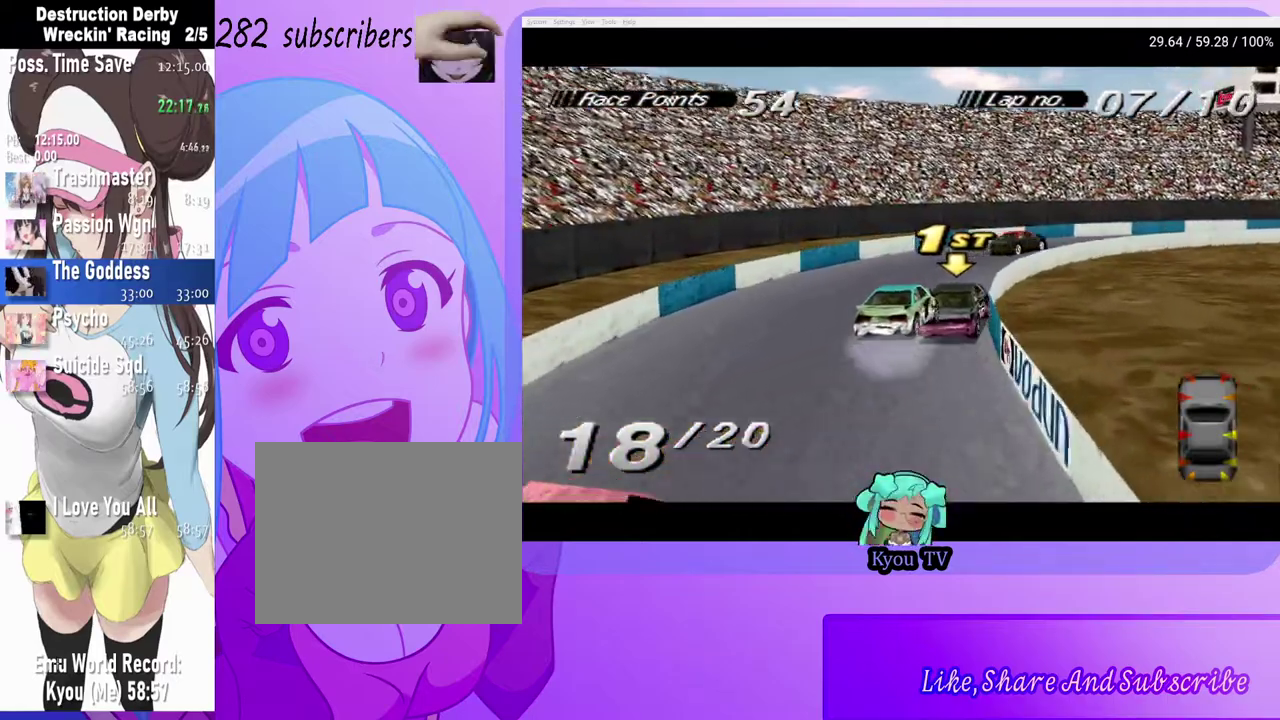
{"buttons": ["CROSS", "DPAD_RIGHT"], "left_stick": "center", "right_stick": "center", "events": []}
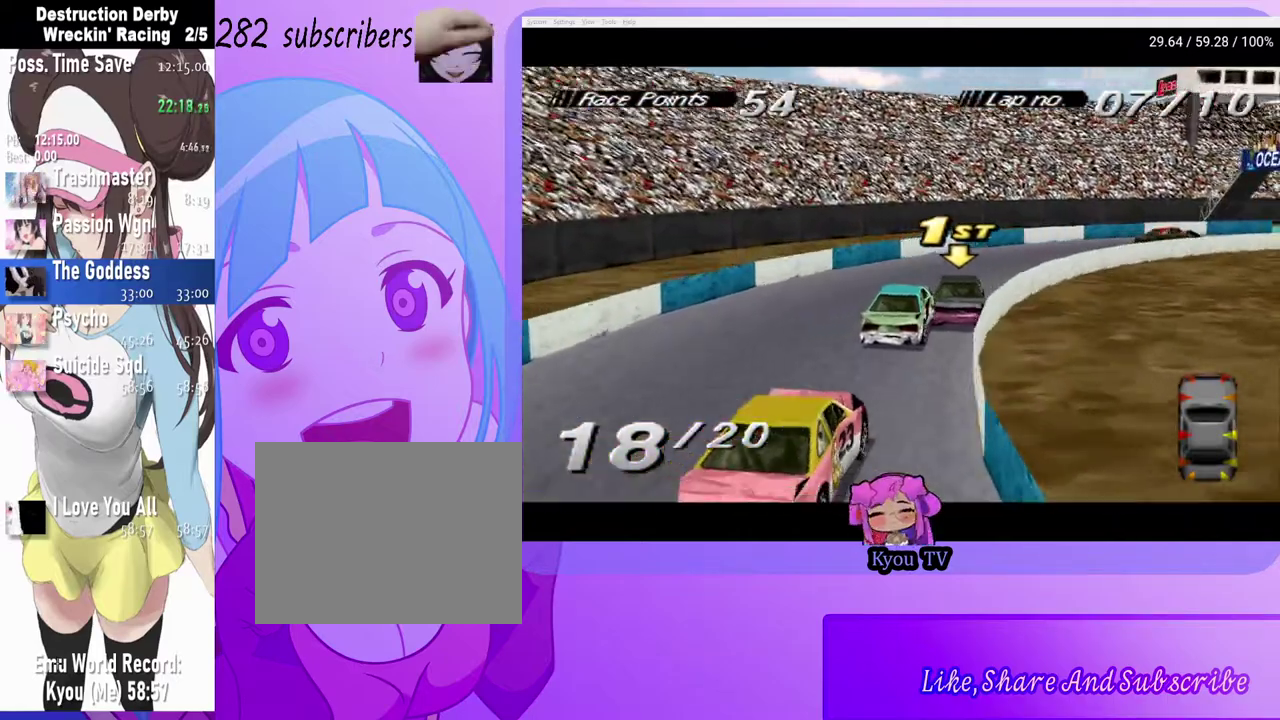
{"buttons": ["CROSS", "DPAD_RIGHT"], "left_stick": "center", "right_stick": "center", "events": [[17, "CROSS", "up"], [133, "CROSS", "down"]]}
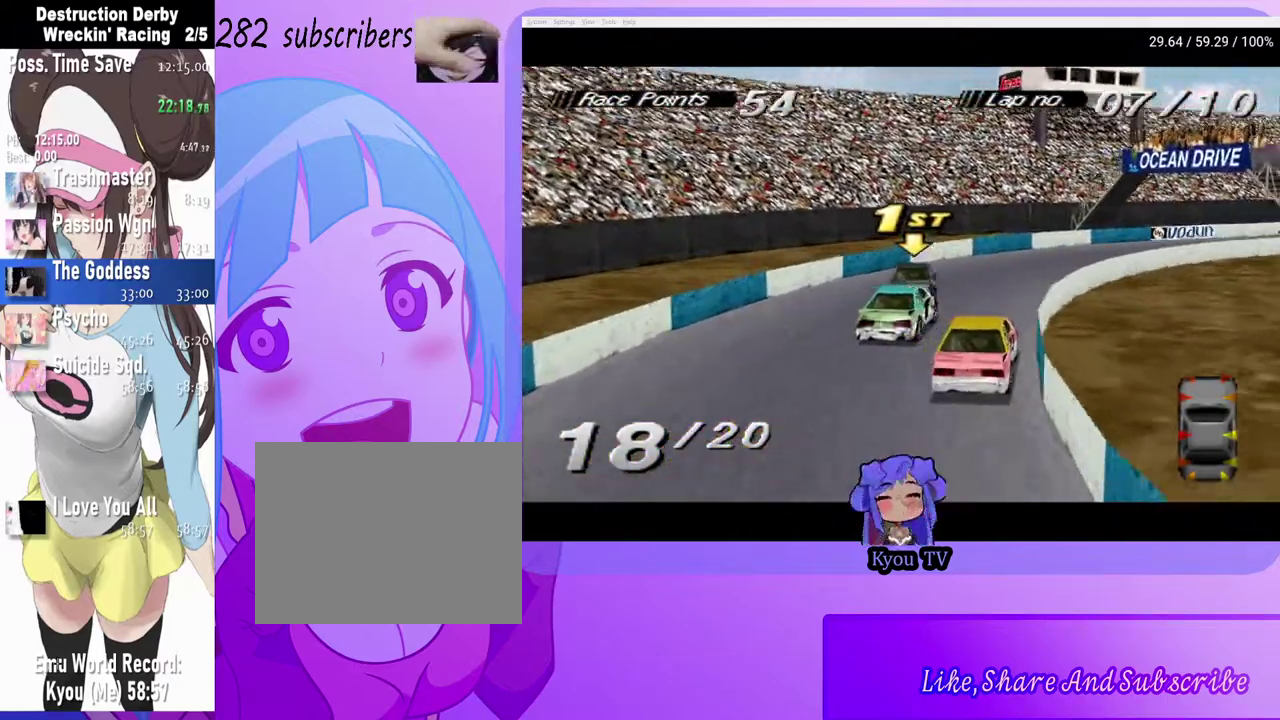
{"buttons": ["CROSS"], "left_stick": "center", "right_stick": "center", "events": [[83, "DPAD_RIGHT", "up"], [117, "CROSS", "up"], [283, "DPAD_RIGHT", "down"], [300, "CROSS", "down"], [433, "DPAD_RIGHT", "up"]]}
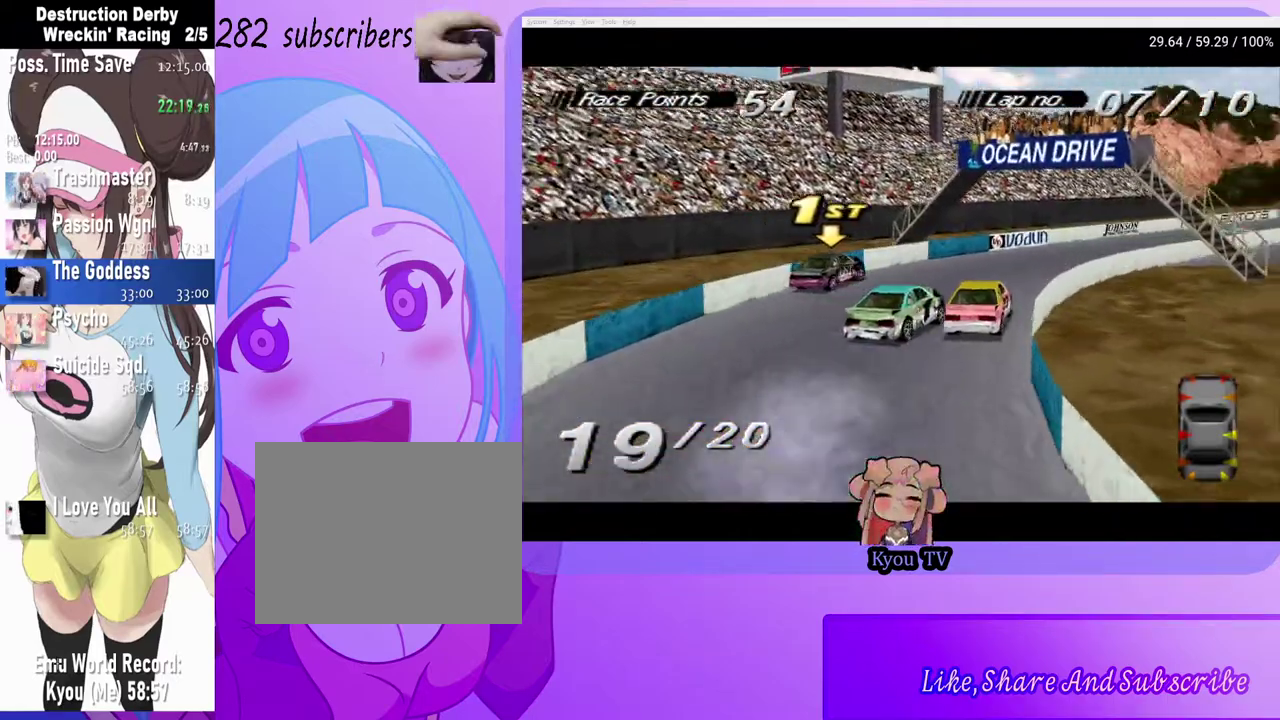
{"buttons": ["CROSS", "DPAD_RIGHT"], "left_stick": "center", "right_stick": "center", "events": [[133, "DPAD_RIGHT", "down"]]}
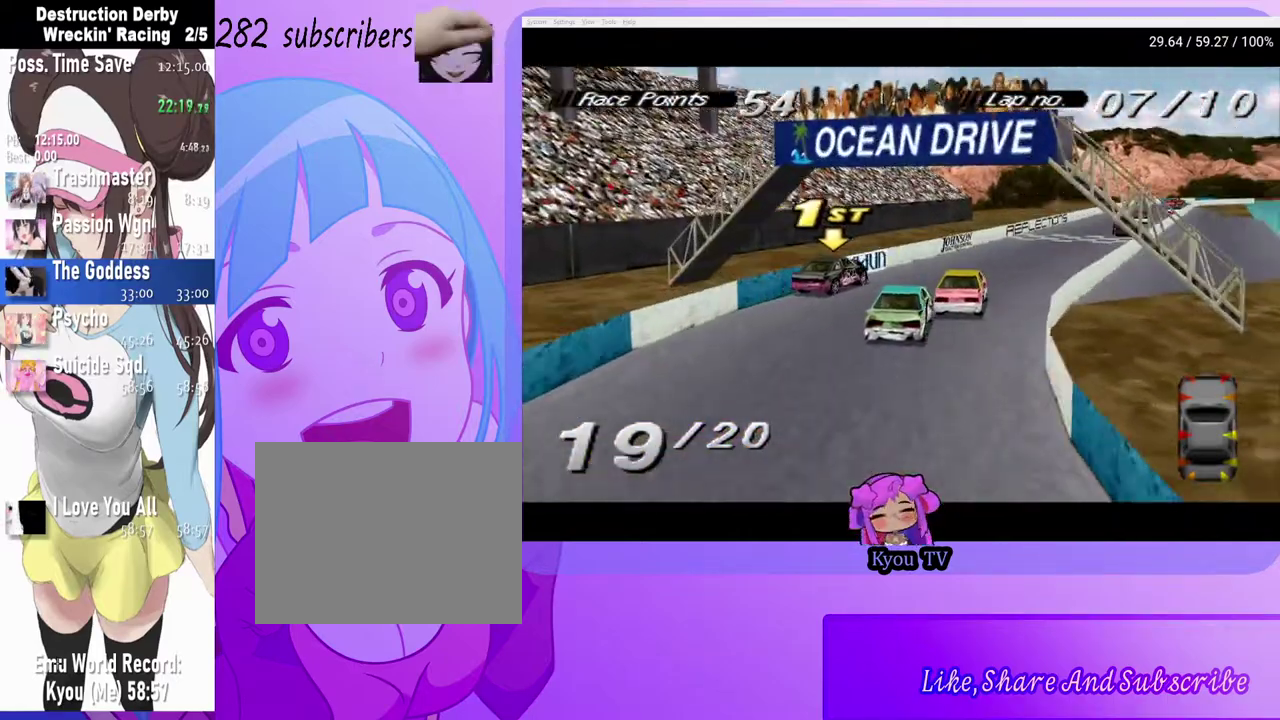
{"buttons": ["CROSS"], "left_stick": "center", "right_stick": "center", "events": [[117, "DPAD_RIGHT", "up"]]}
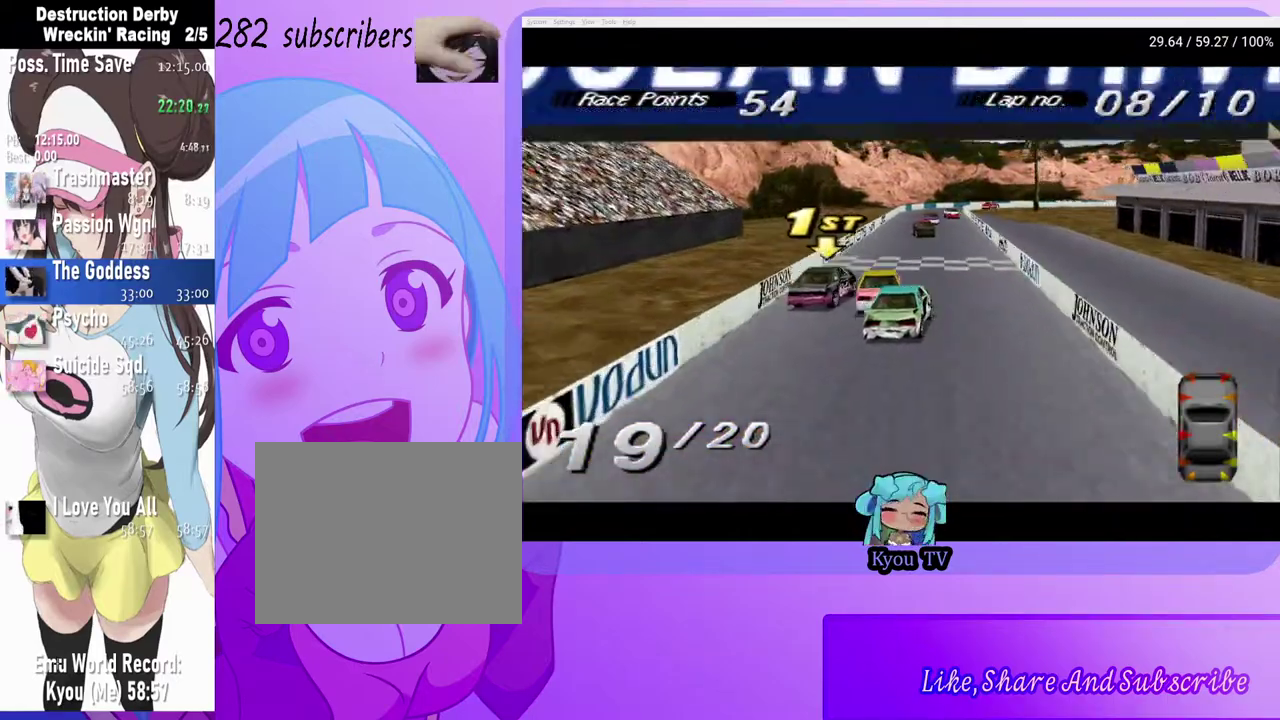
{"buttons": ["DPAD_LEFT"], "left_stick": "center", "right_stick": "center", "events": [[283, "DPAD_LEFT", "down"], [383, "CROSS", "up"]]}
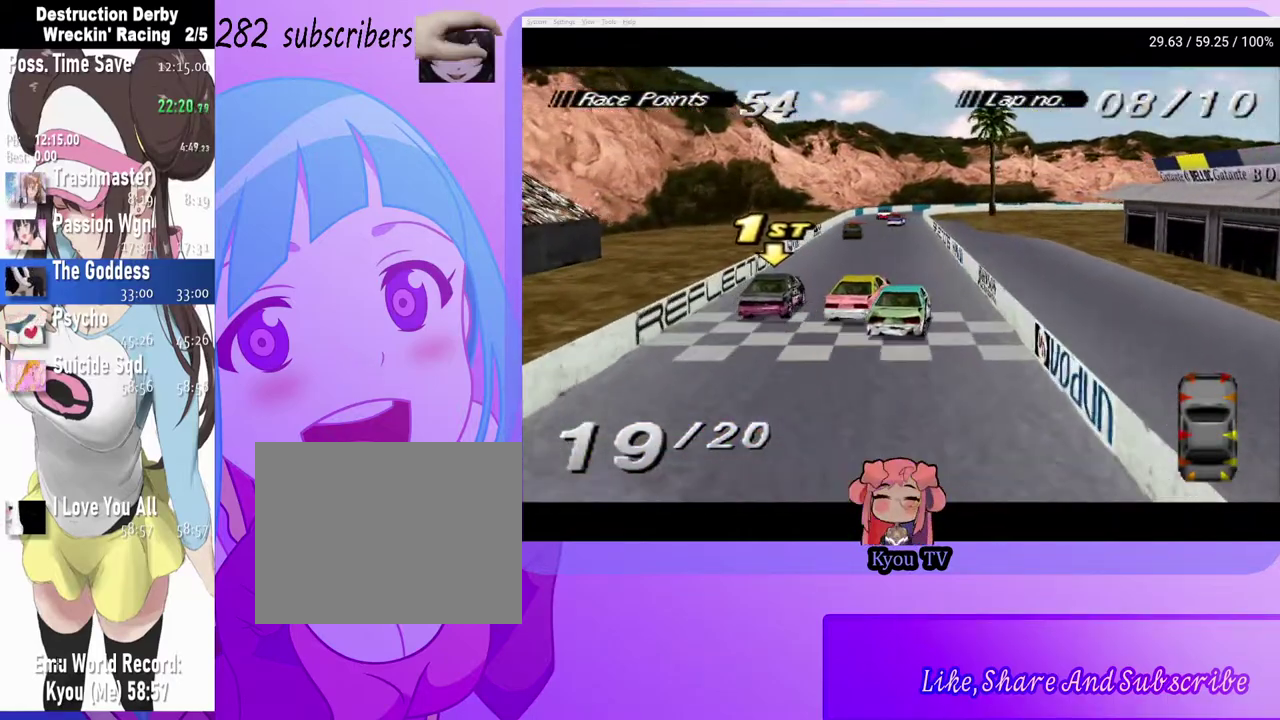
{"buttons": ["CROSS", "DPAD_LEFT"], "left_stick": "center", "right_stick": "center", "events": [[50, "CROSS", "down"]]}
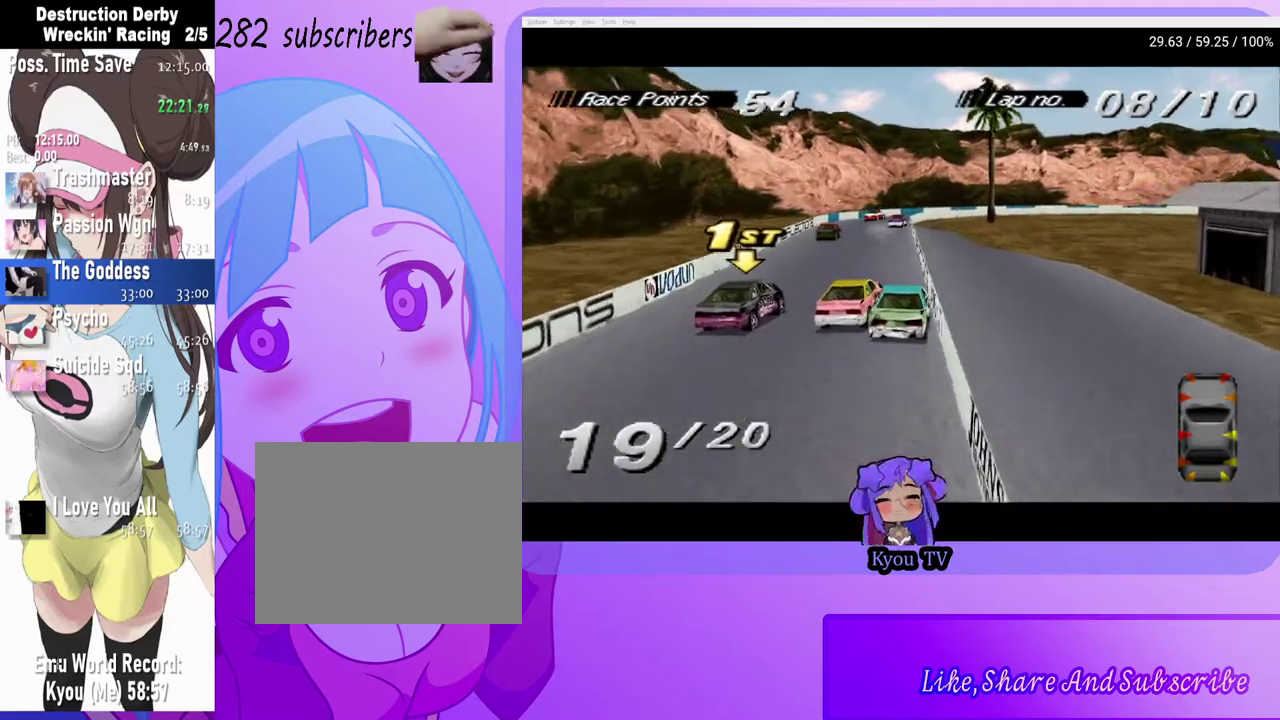
{"buttons": ["CROSS", "DPAD_LEFT"], "left_stick": "center", "right_stick": "center", "events": []}
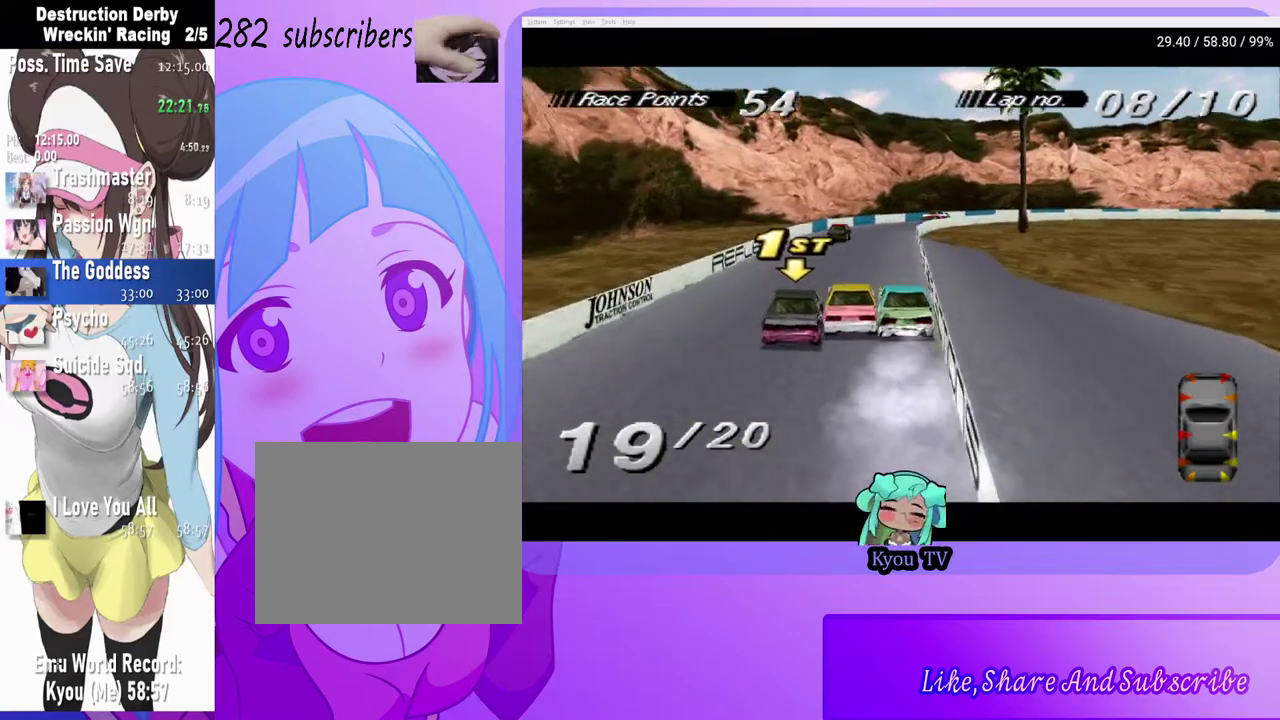
{"buttons": ["CROSS", "DPAD_LEFT"], "left_stick": "center", "right_stick": "center", "events": []}
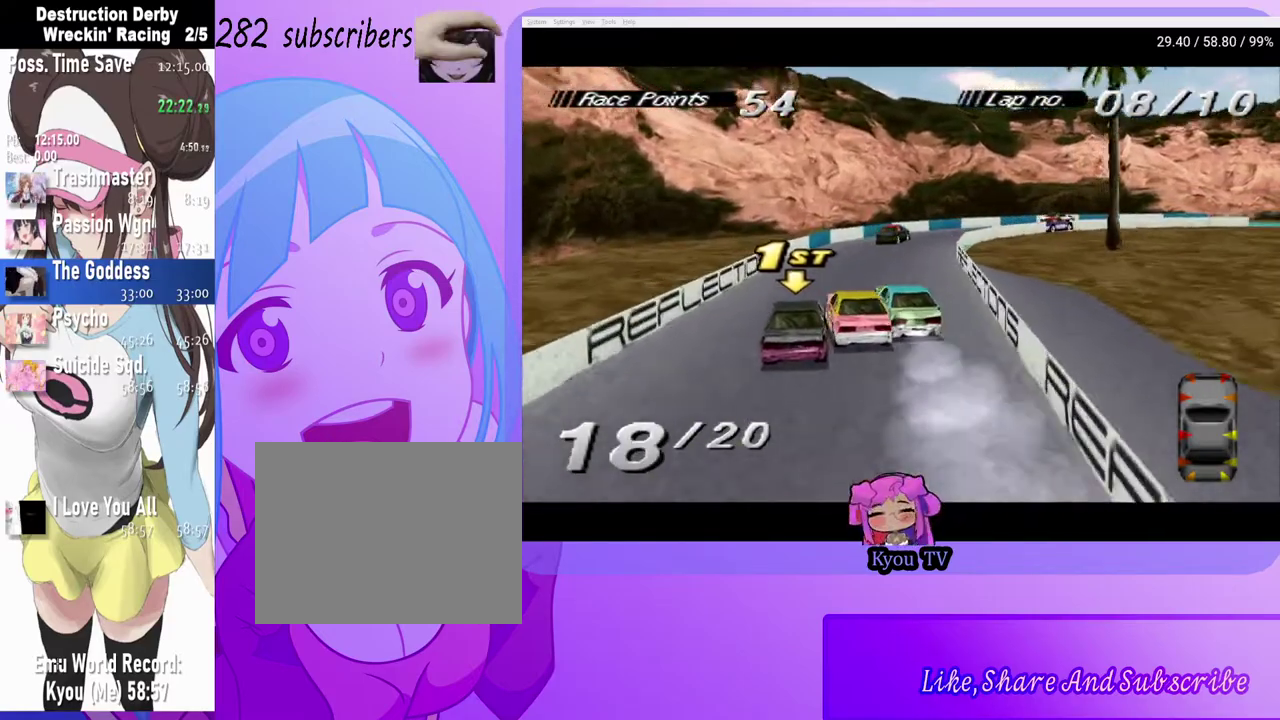
{"buttons": ["DPAD_RIGHT"], "left_stick": "center", "right_stick": "center", "events": [[150, "CROSS", "up"], [183, "DPAD_LEFT", "up"], [200, "SQUARE", "down"], [317, "DPAD_RIGHT", "down"], [417, "SQUARE", "up"]]}
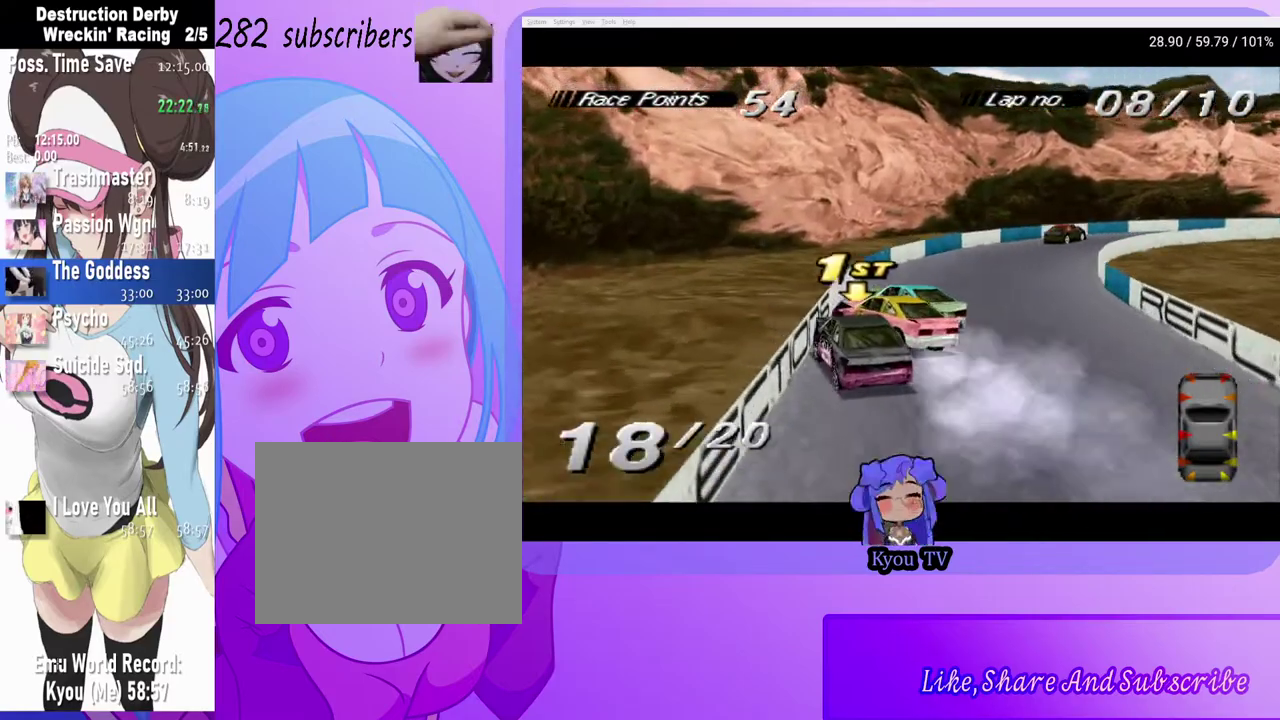
{"buttons": ["DPAD_RIGHT"], "left_stick": "center", "right_stick": "center", "events": []}
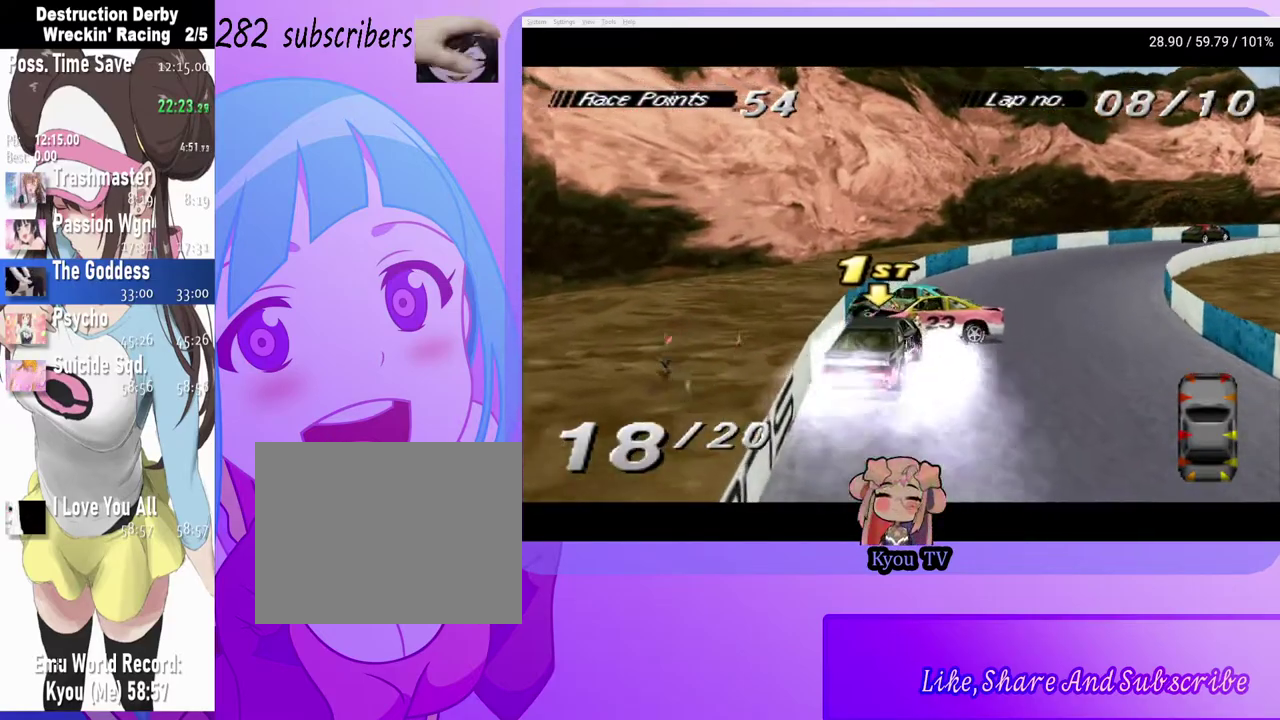
{"buttons": ["SQUARE", "DPAD_RIGHT"], "left_stick": "center", "right_stick": "center", "events": [[67, "DPAD_RIGHT", "up"], [117, "SQUARE", "down"], [183, "DPAD_RIGHT", "down"]]}